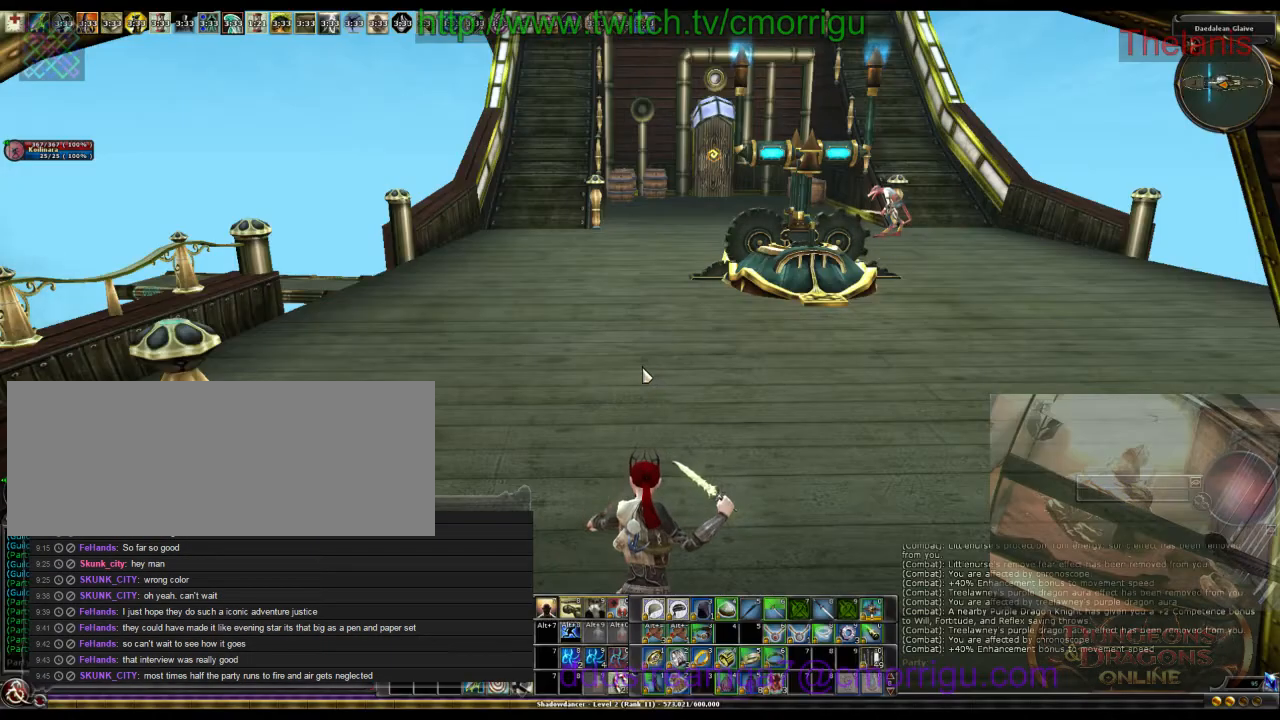
Gameplay with keyboard; each line is a JSON object with the keys held at the frame after it. "events" lists presses ("down") and releases ("up") of ".", "/", "0", "1", "2", "3", "4", "5", "6", "7", "8", "9", "a", "b", "backslash", "backspace", "caps_lock", "comma", "ctrl_l", "ctrl_r", "d", "e", "equals", "escape", "f", "f1", "f10", "f11", "f12", "f2", "f3", "f4", "f5", "f6", "f7", "f8", "f9", "g", "h", "i", "j", "k", "l", "lbracket", "m", "minus", "n", "o", "p", "q", "quote", "r", "rbracket", "return", "s", "semicolon", "shift_l", "shift_r", "space", "t", "tab", "tilde", "u", "w" and "y" between this image and that frame as [ms after this image, input, new state], when the widget could be followed in between. No other keys are recorded. Mouse input is not recorded.
{"keys": [], "events": []}
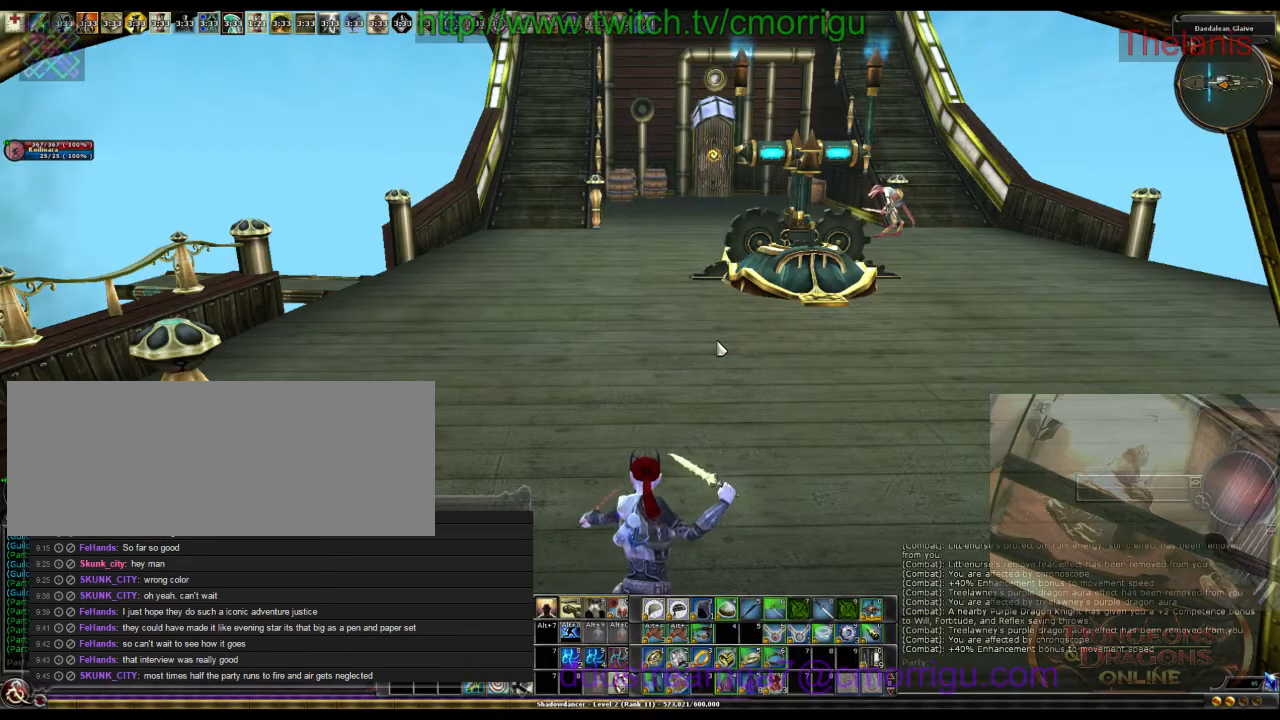
{"keys": [], "events": []}
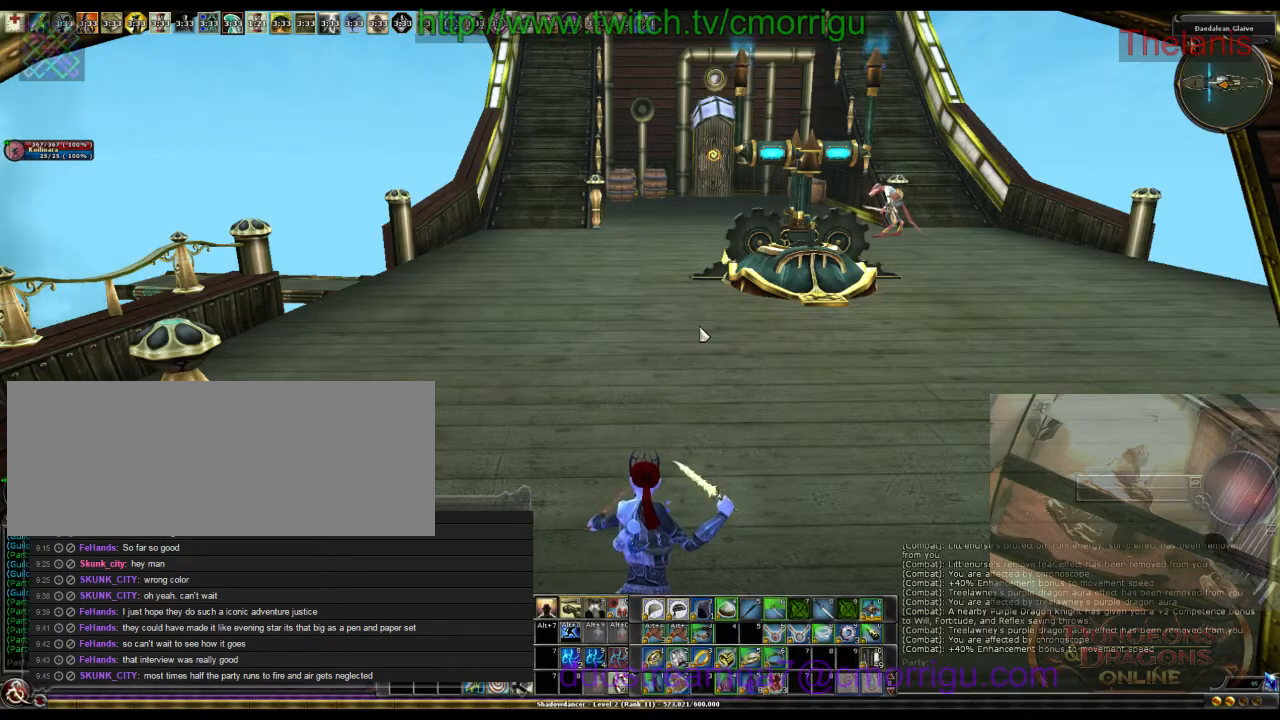
{"keys": ["w"], "events": [[200, "w", "down"]]}
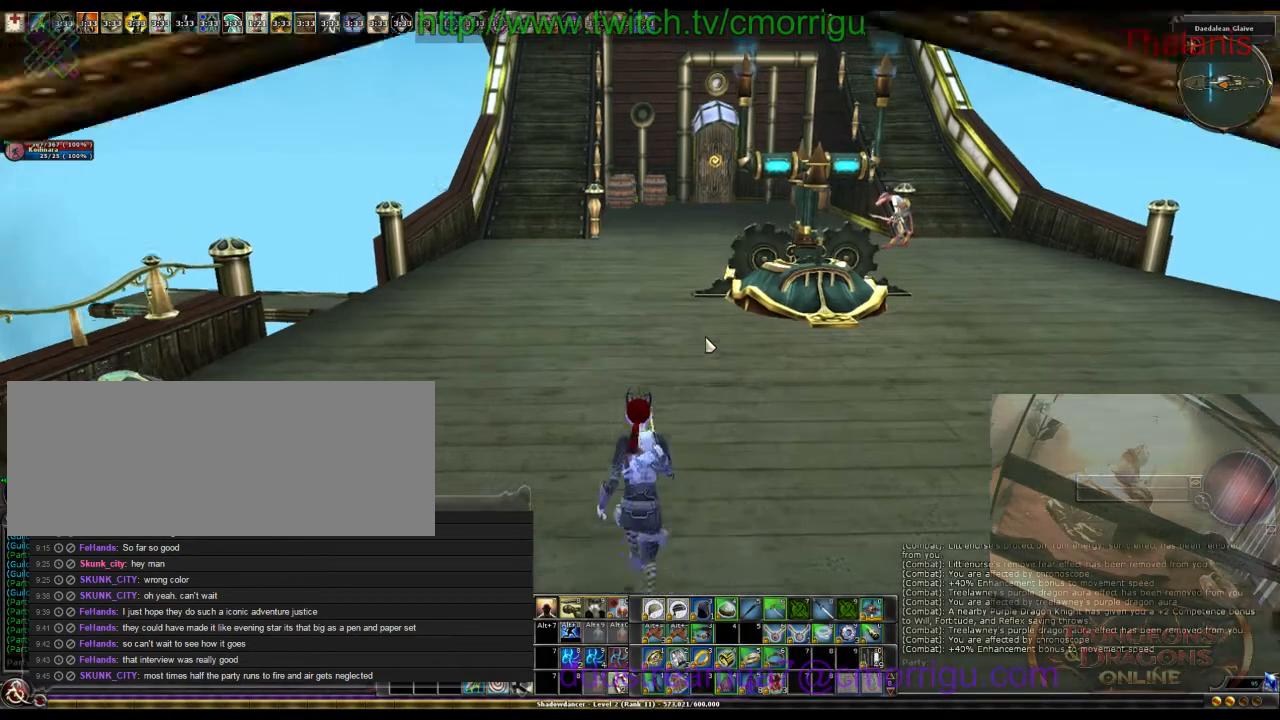
{"keys": ["d", "w"], "events": [[433, "d", "down"]]}
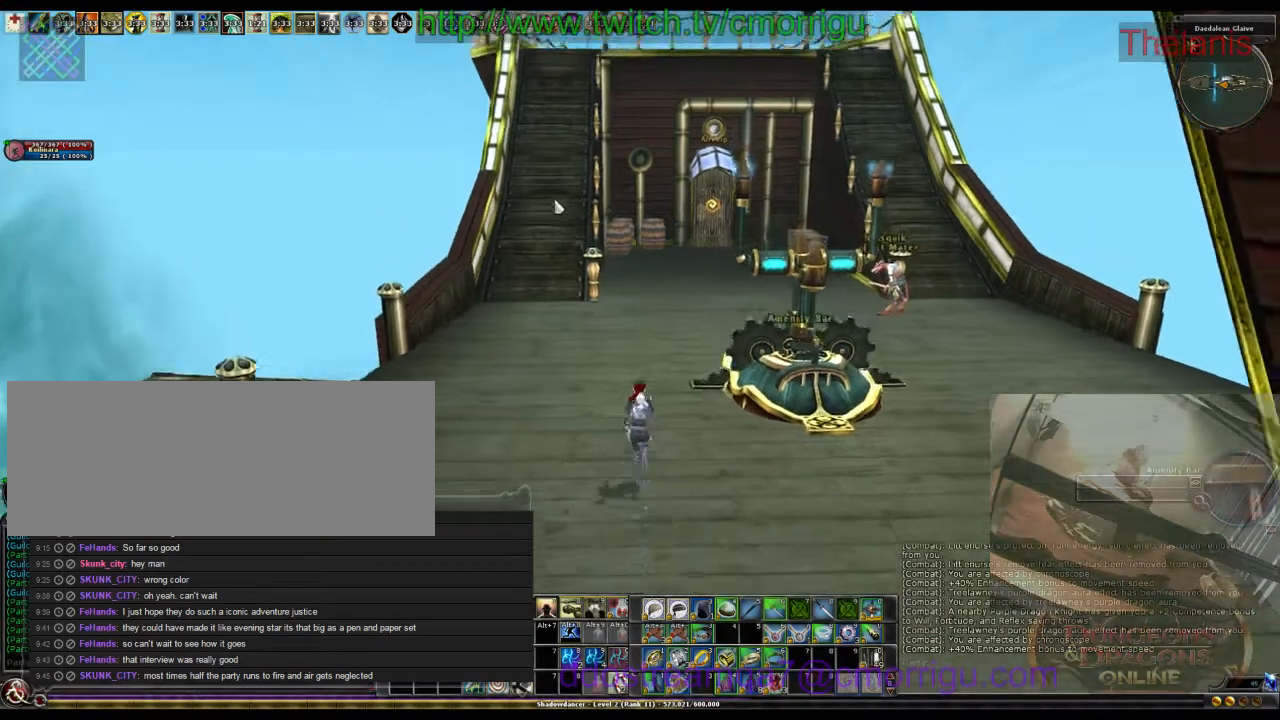
{"keys": [], "events": [[33, "d", "up"], [133, "w", "up"]]}
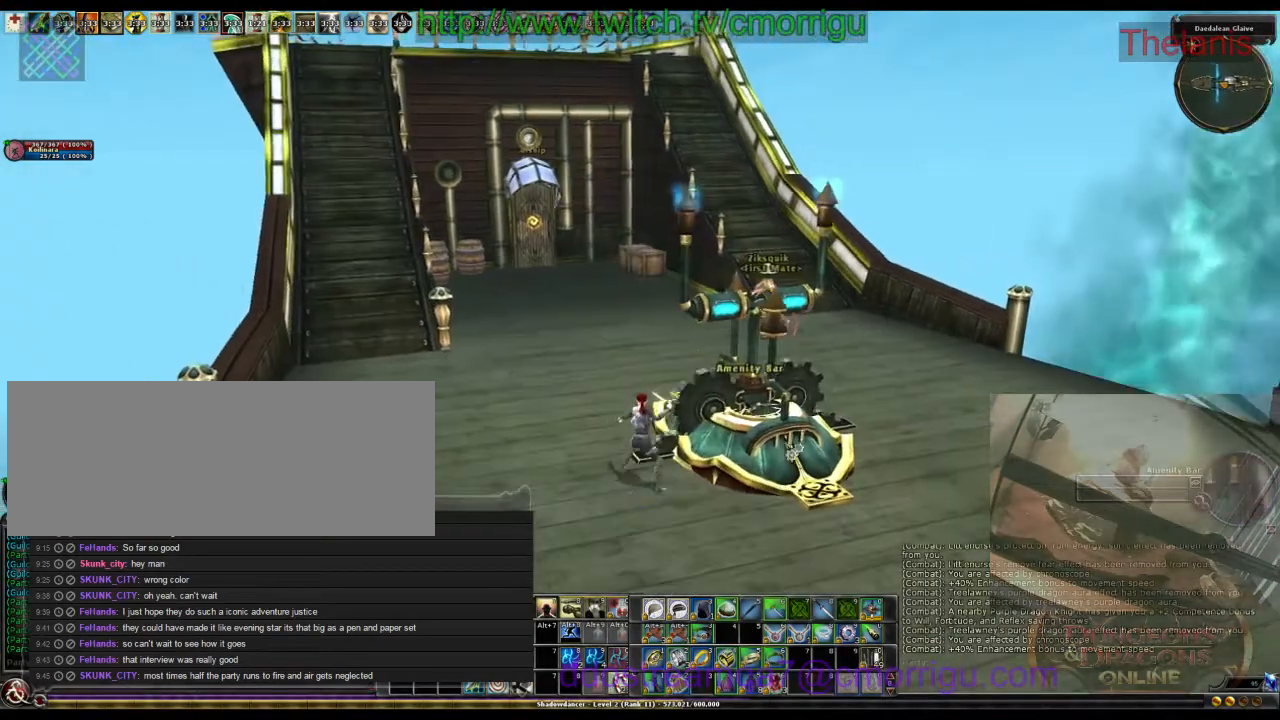
{"keys": []}